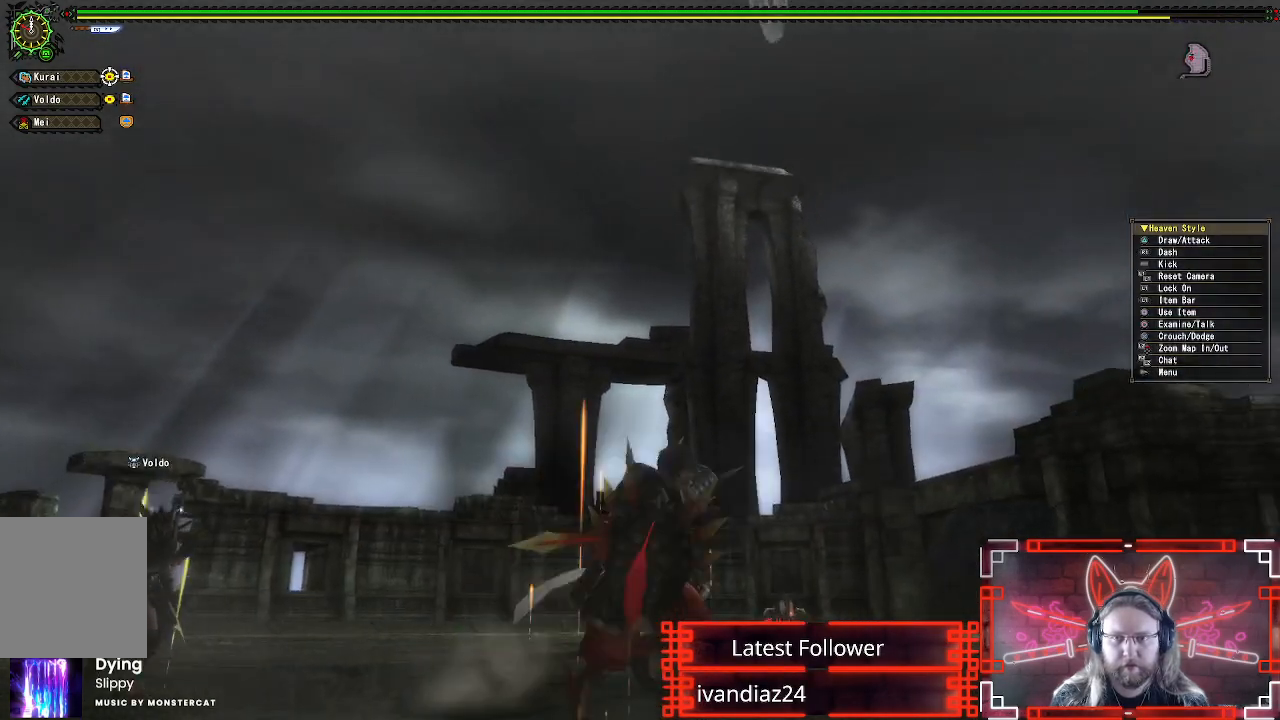
Gameplay with a controller (Xbox layout); each line is a JSON object with the inputs held at the frame after it (dt_ms = milliseconds from this image to that frame). "events" lists button and stick changes between this image and that frame as [ms after this image, input, new state], when the widget could be followed in between. Not read: R3.
{"dt_ms": 500, "buttons": [], "left_stick": "down-right", "right_stick": "center", "events": [[50, "R1", "down"], [250, "R1", "up"]]}
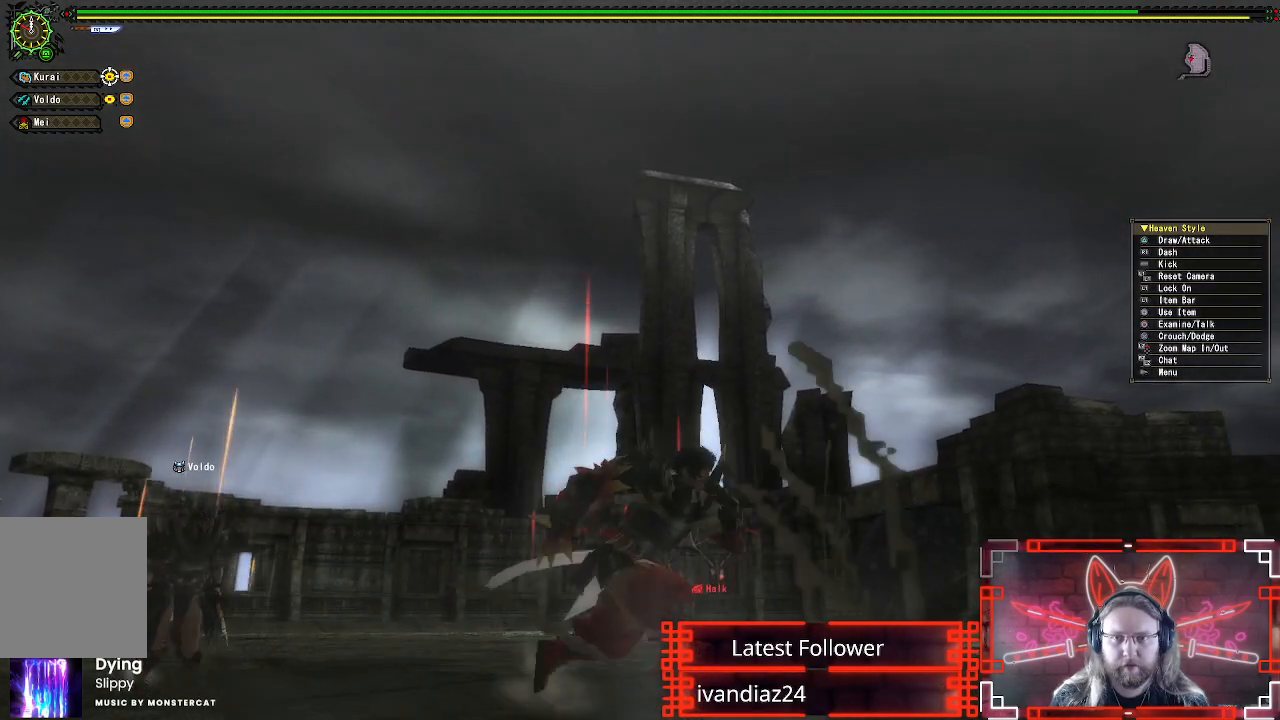
{"dt_ms": 500, "buttons": [], "left_stick": "down-right", "right_stick": "center", "events": []}
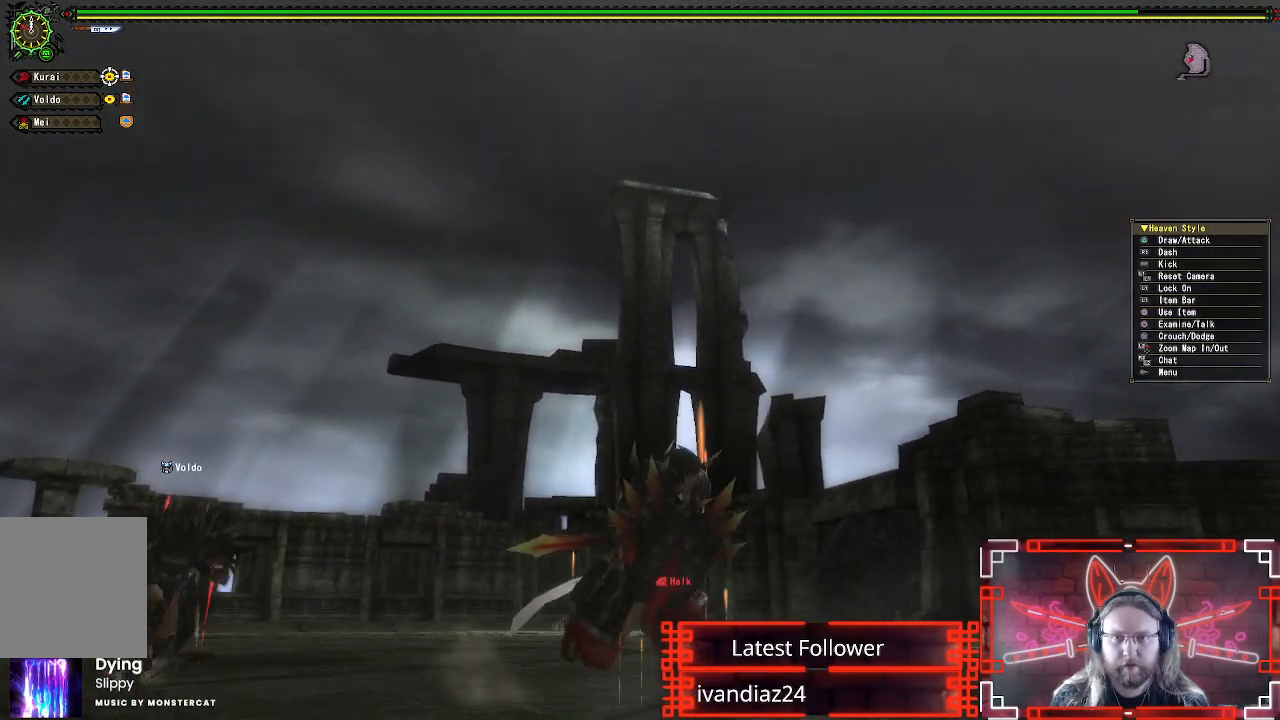
{"dt_ms": 500, "buttons": [], "left_stick": "down-right", "right_stick": "center", "events": []}
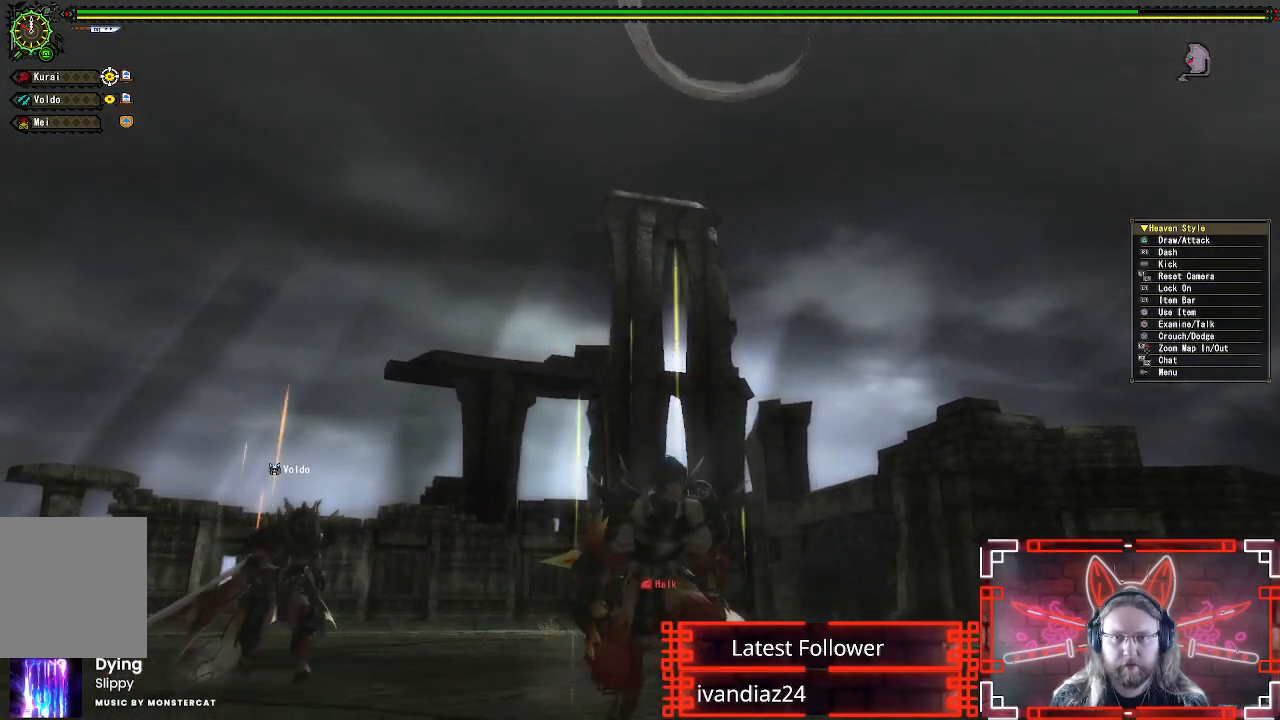
{"dt_ms": 500, "buttons": [], "left_stick": "right", "right_stick": "center", "events": [[350, "left_stick", "right"]]}
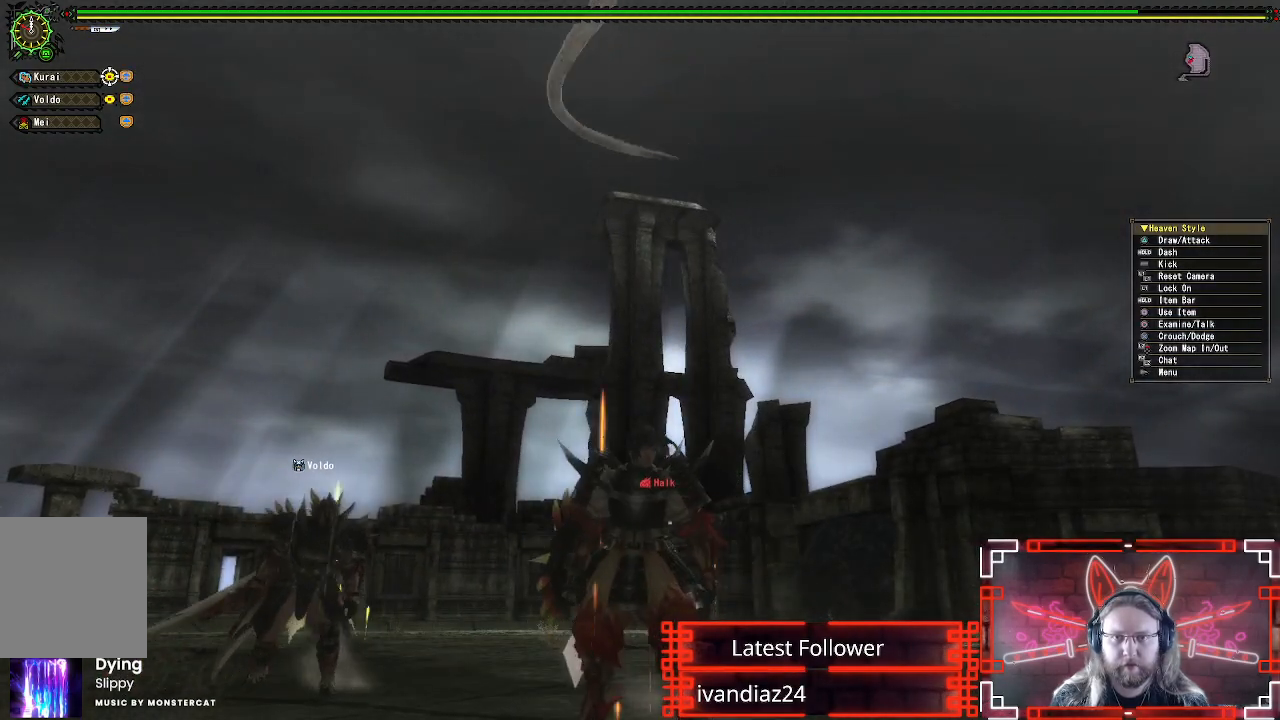
{"dt_ms": 500, "buttons": [], "left_stick": "center", "right_stick": "center", "events": [[217, "left_stick", "center"]]}
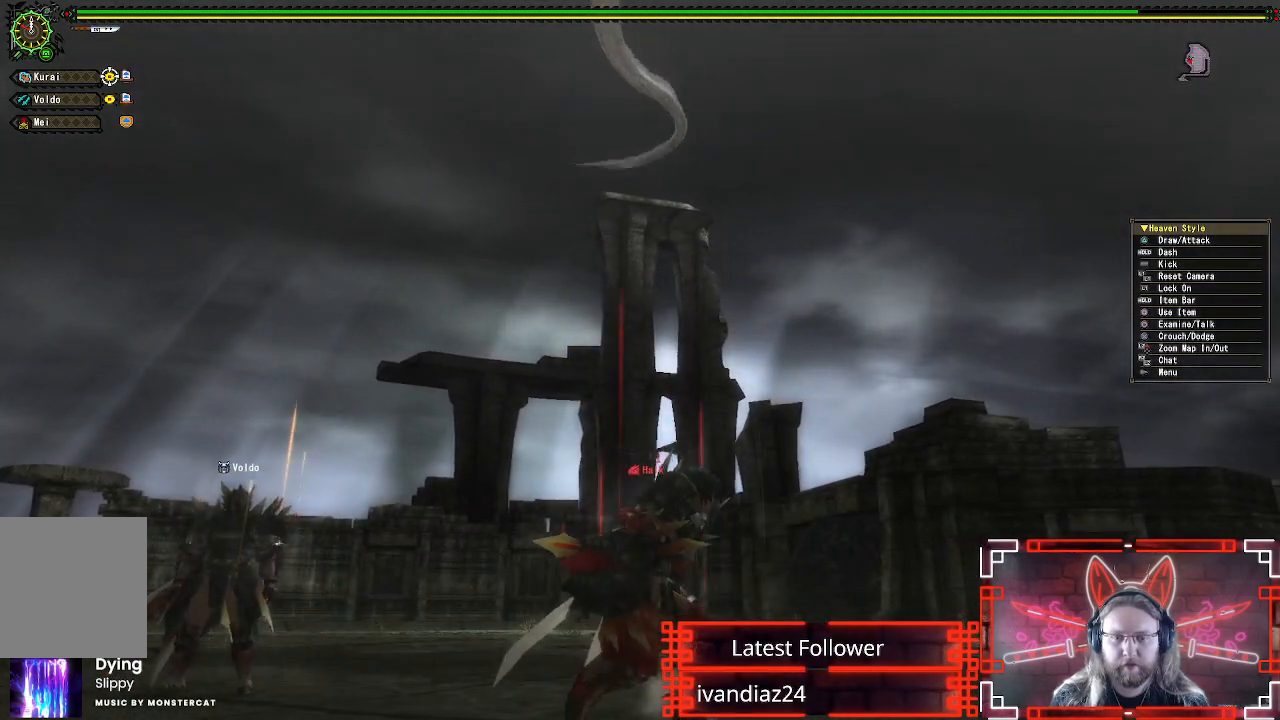
{"dt_ms": 500, "buttons": [], "left_stick": "center", "right_stick": "center", "events": []}
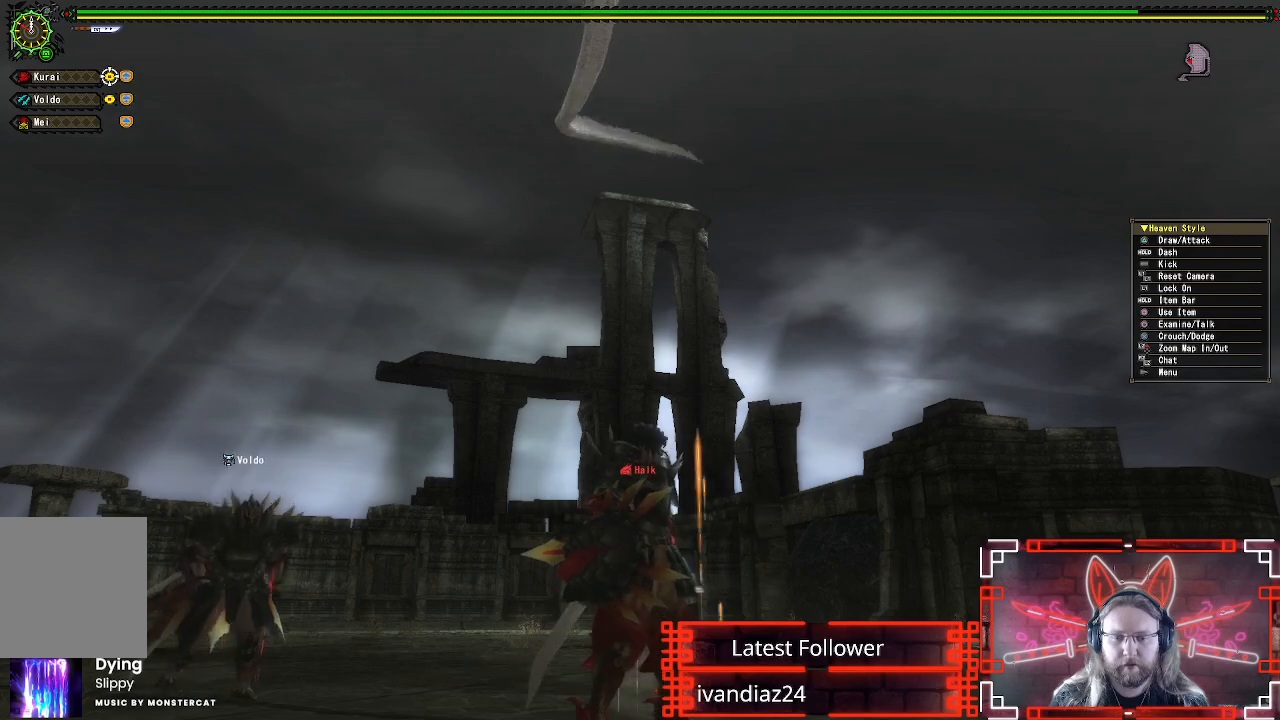
{"dt_ms": 500, "buttons": [], "left_stick": "center", "right_stick": "center", "events": []}
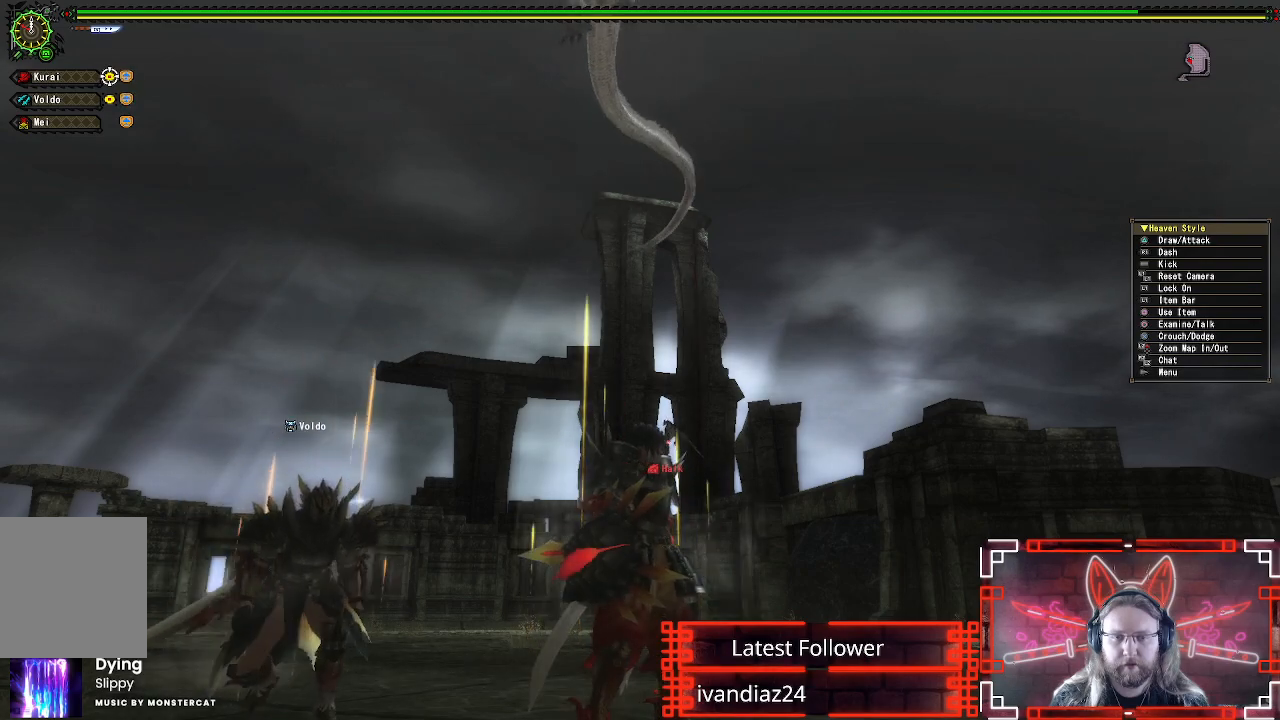
{"dt_ms": 500, "buttons": [], "left_stick": "center", "right_stick": "center", "events": []}
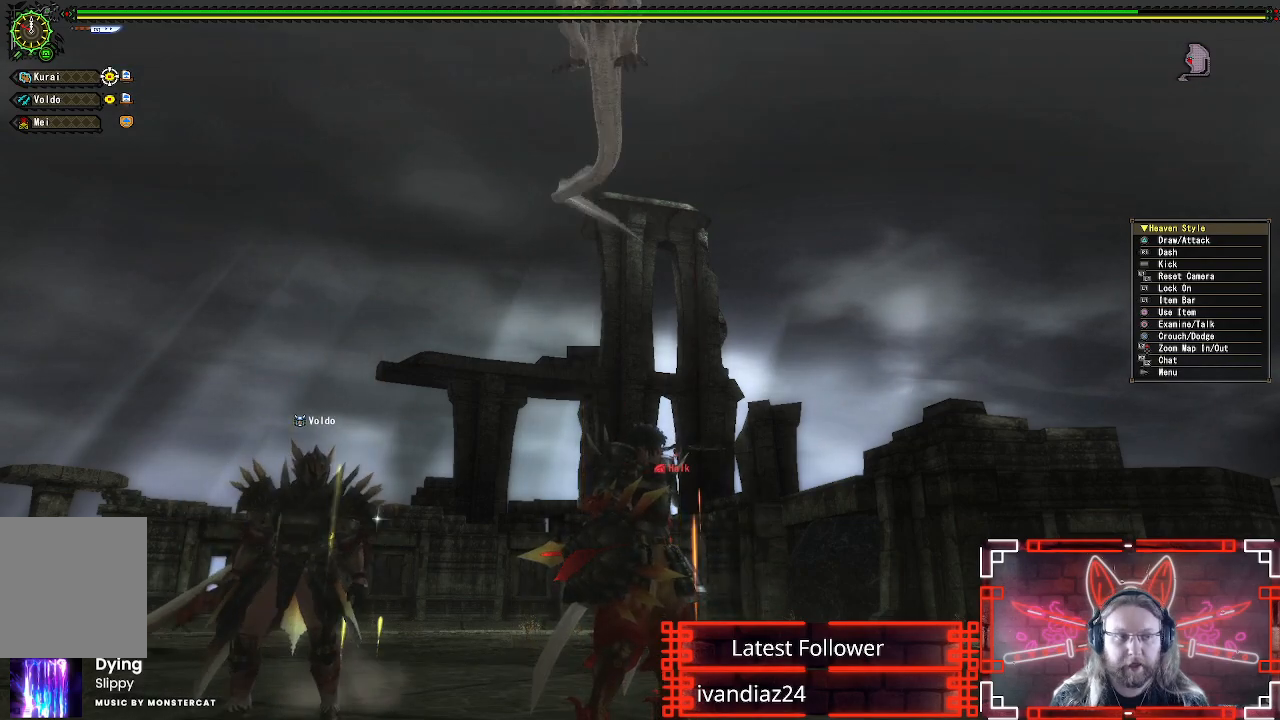
{"dt_ms": 500, "buttons": [], "left_stick": "center", "right_stick": "center", "events": []}
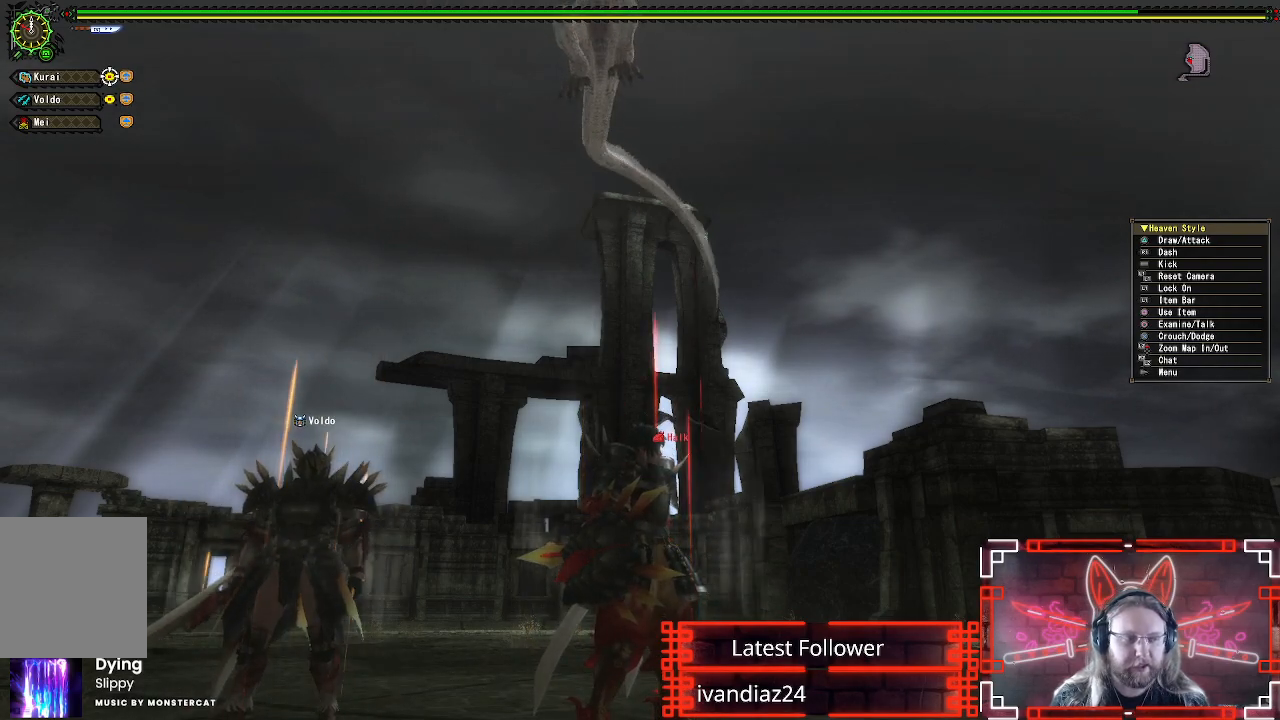
{"dt_ms": 500, "buttons": [], "left_stick": "center", "right_stick": "center", "events": []}
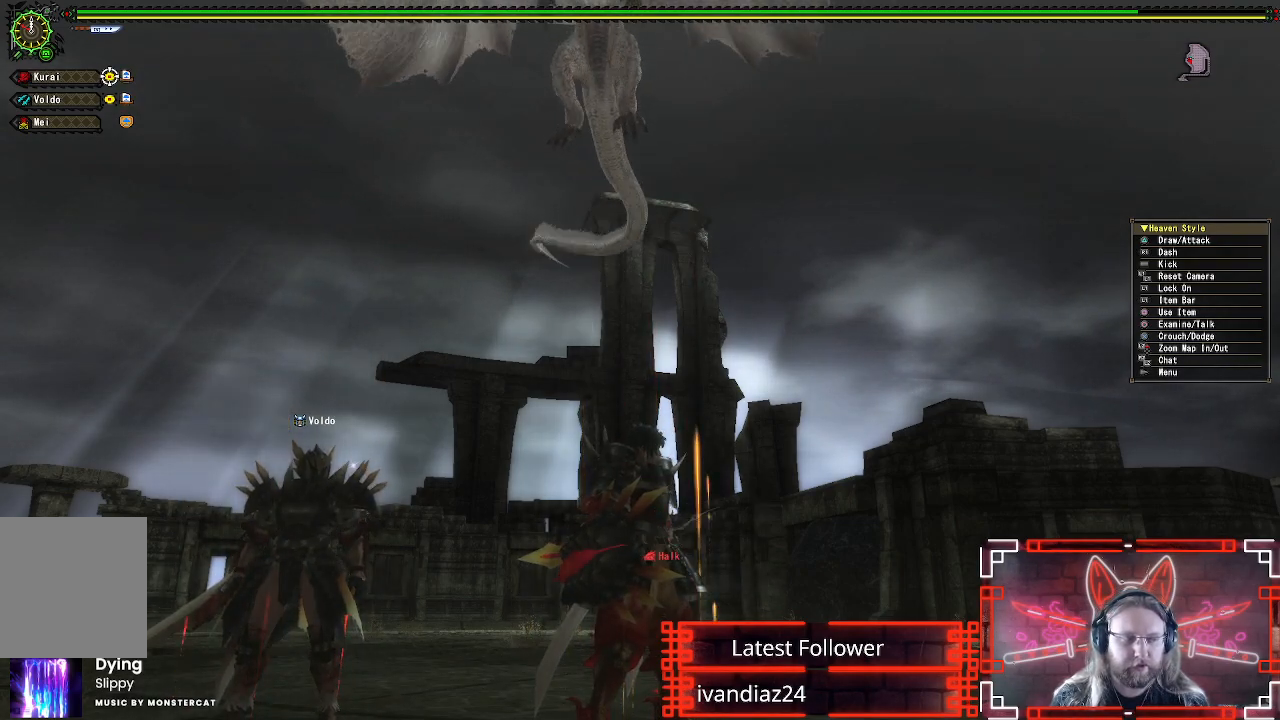
{"dt_ms": 500, "buttons": [], "left_stick": "center", "right_stick": "center", "events": []}
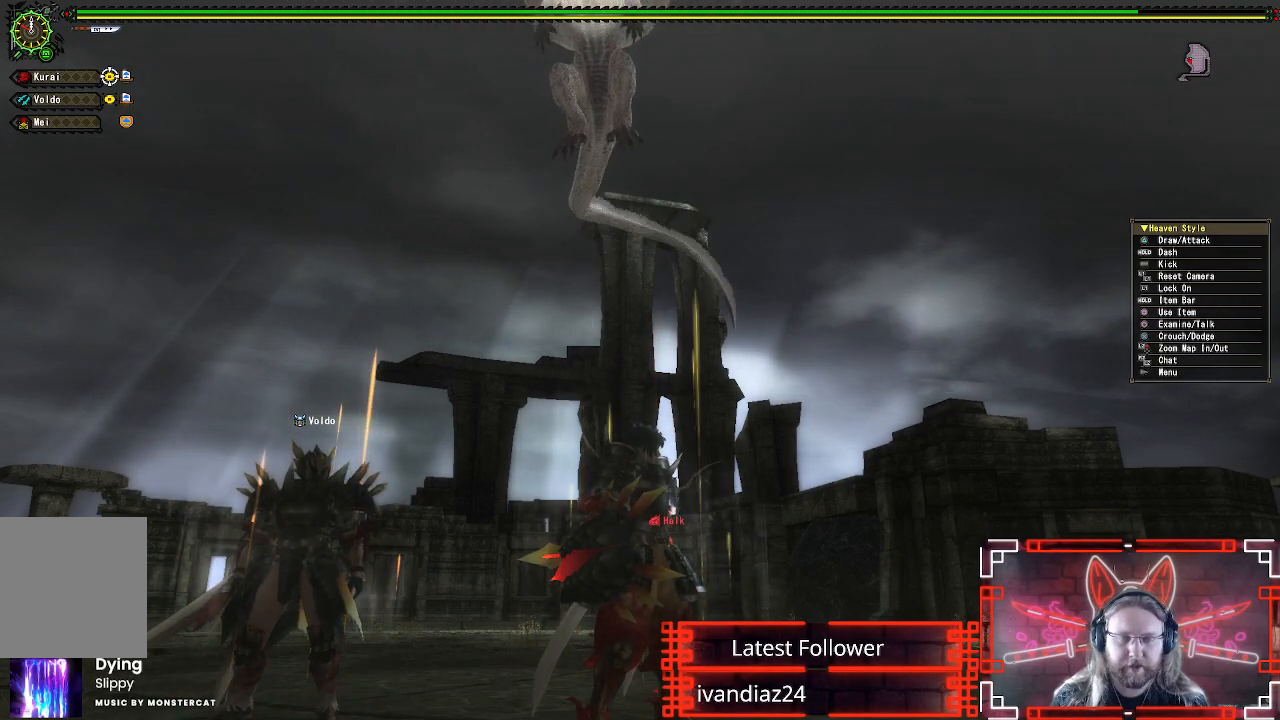
{"dt_ms": 500, "buttons": [], "left_stick": "center", "right_stick": "center", "events": []}
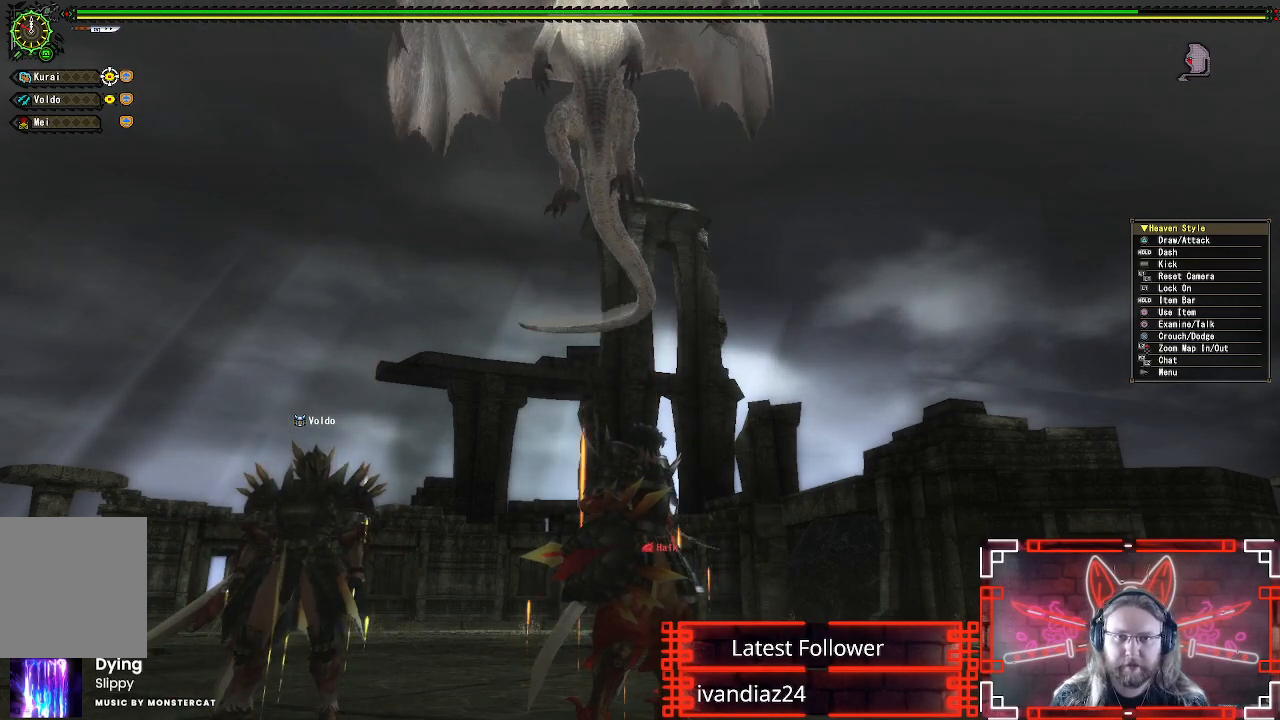
{"dt_ms": 500, "buttons": [], "left_stick": "center", "right_stick": "center", "events": []}
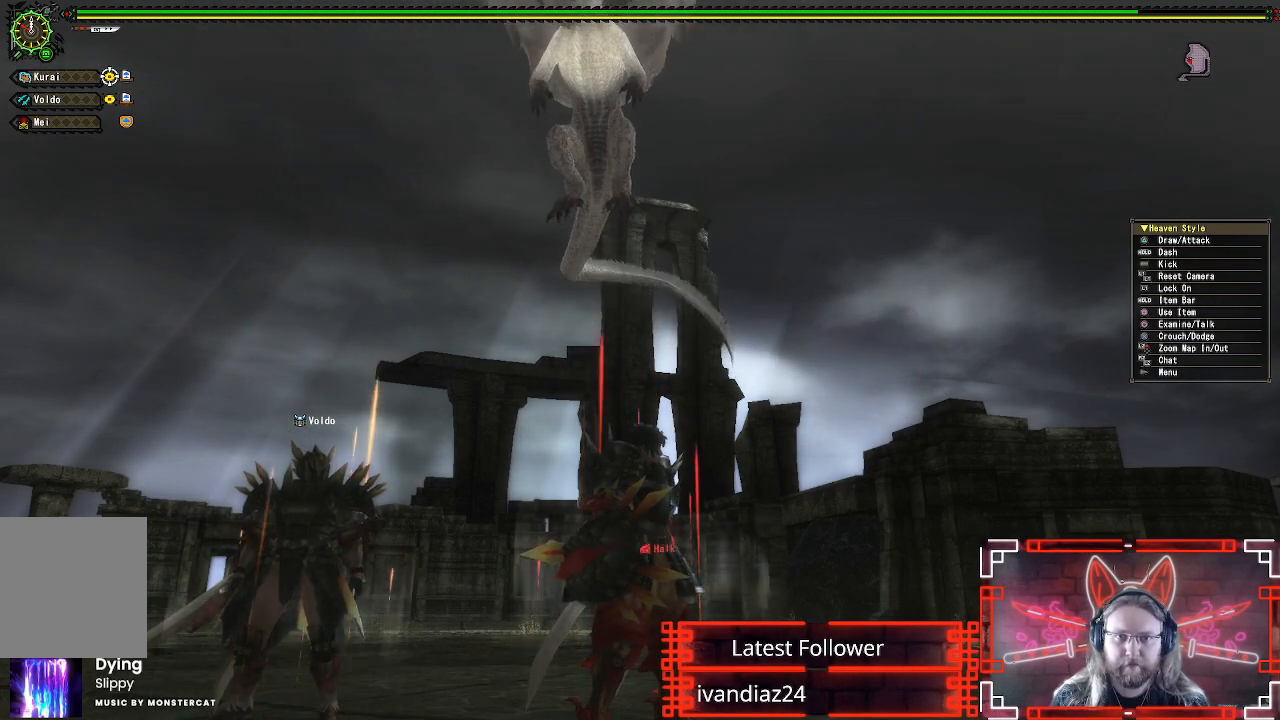
{"dt_ms": 500, "buttons": [], "left_stick": "center", "right_stick": "center", "events": [[200, "right_stick", "down-left"], [283, "right_stick", "center"]]}
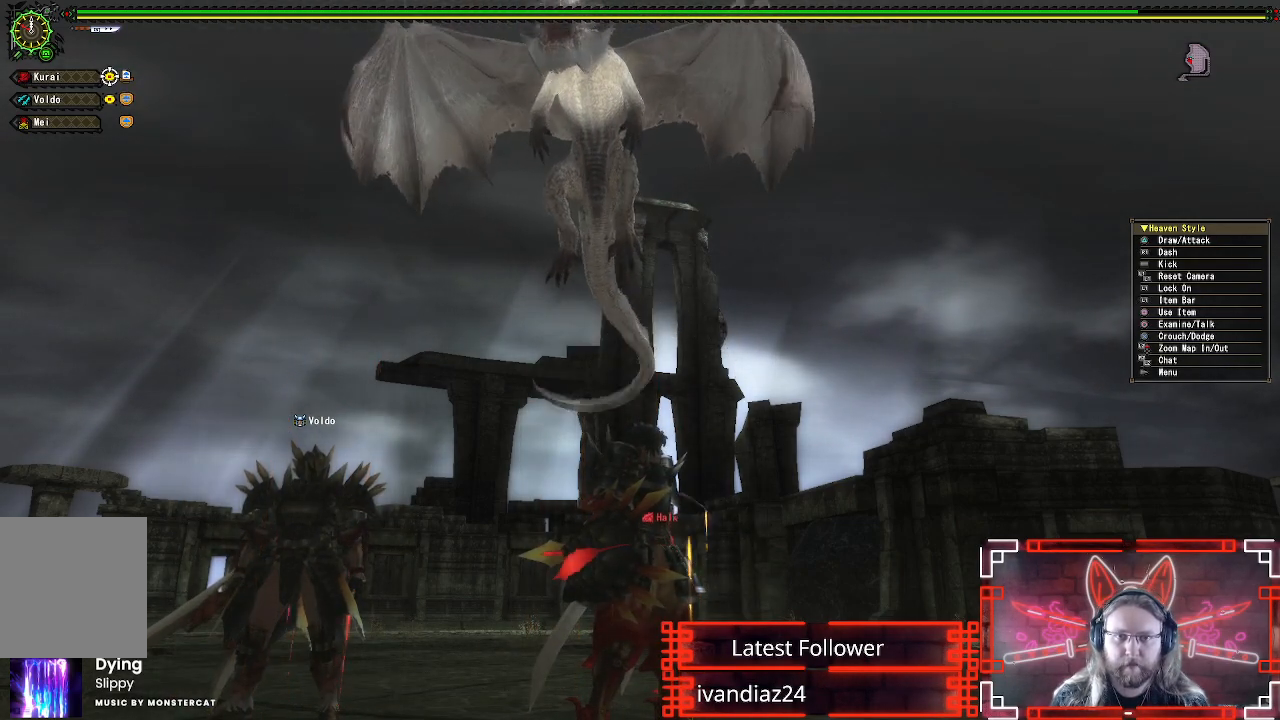
{"dt_ms": 500, "buttons": [], "left_stick": "center", "right_stick": "center", "events": [[233, "right_stick", "down-left"], [417, "right_stick", "center"]]}
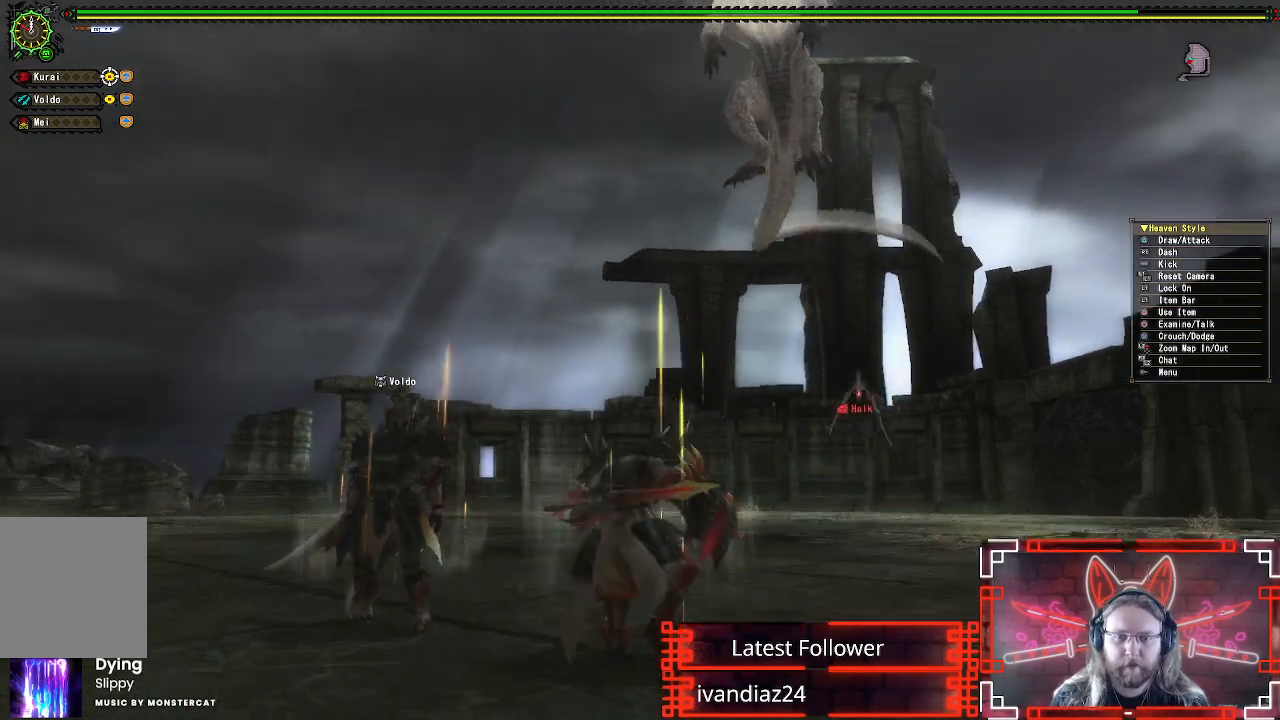
{"dt_ms": 500, "buttons": [], "left_stick": "center", "right_stick": "right", "events": [[500, "right_stick", "right"]]}
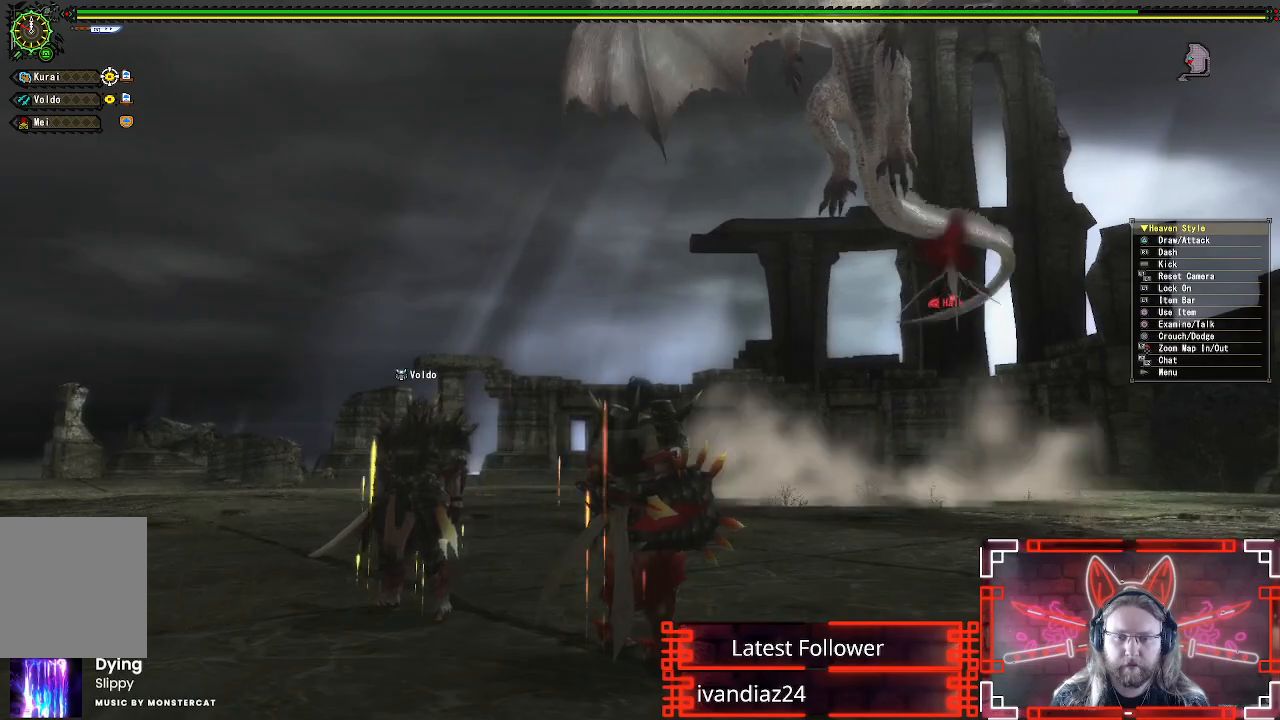
{"dt_ms": 500, "buttons": [], "left_stick": "center", "right_stick": "center", "events": [[183, "right_stick", "center"]]}
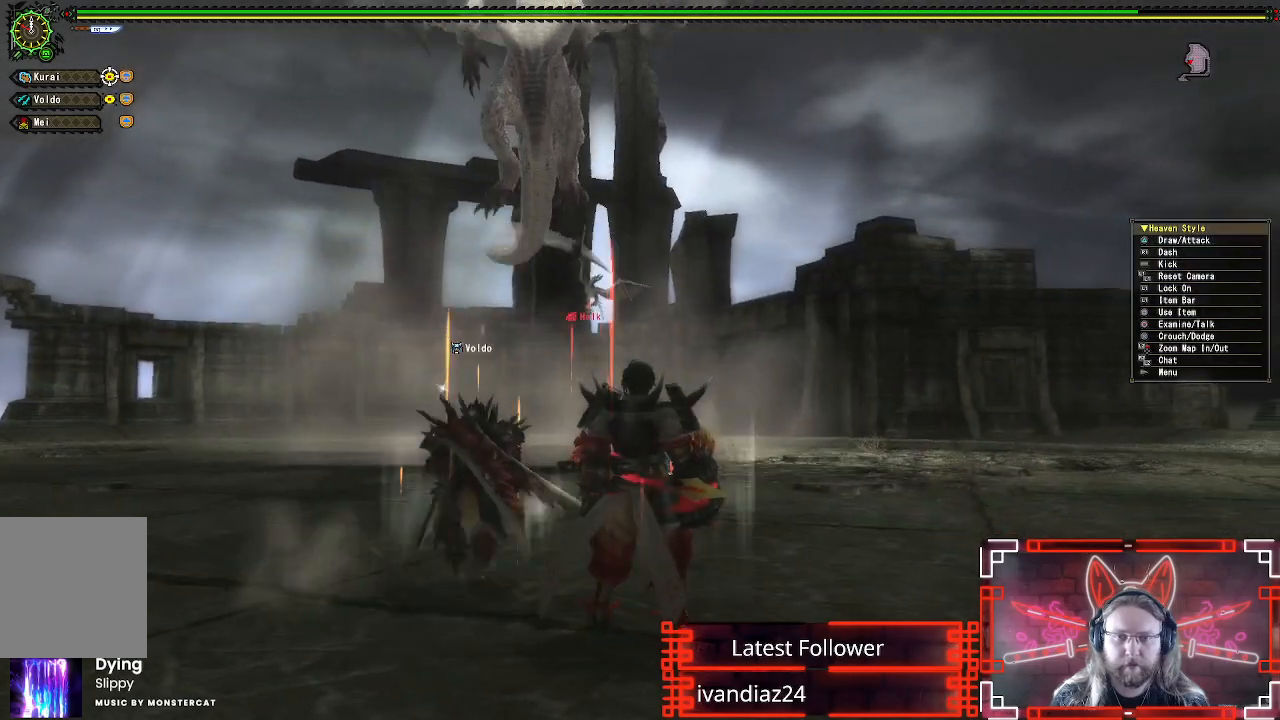
{"dt_ms": 500, "buttons": ["R1"], "left_stick": "up", "right_stick": "center", "events": [[267, "left_stick", "up"], [350, "R1", "down"]]}
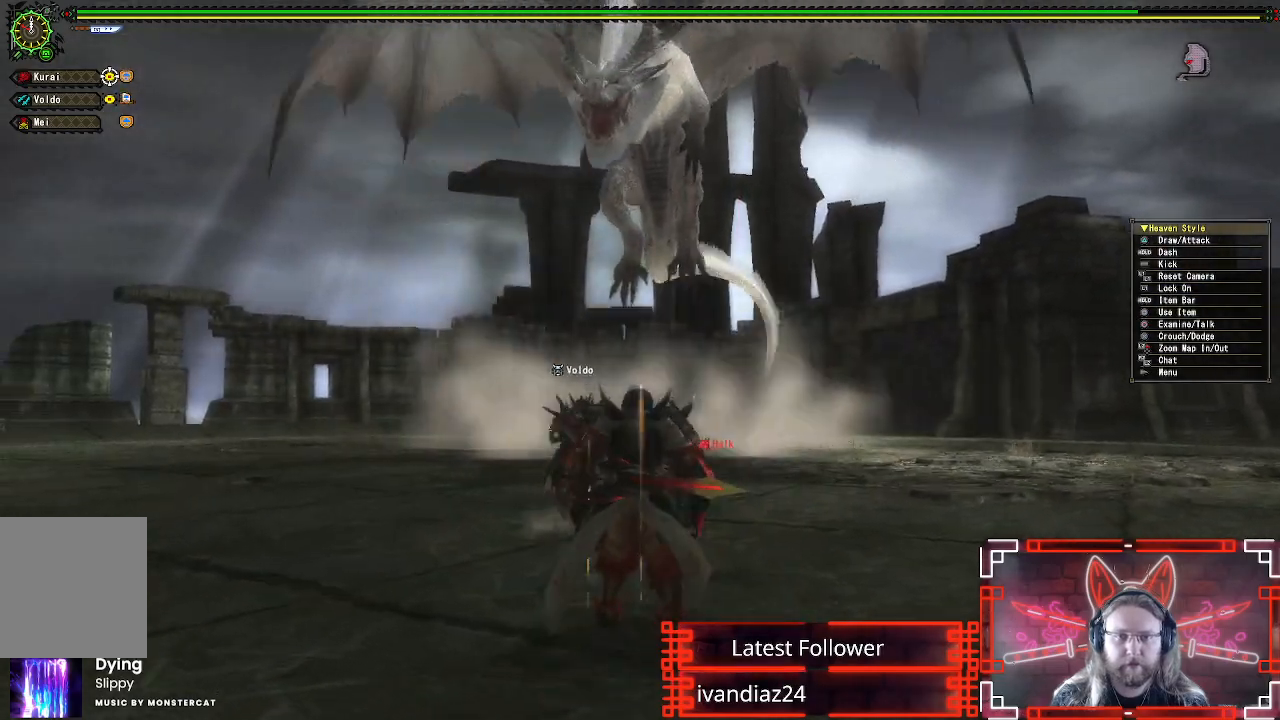
{"dt_ms": 1000, "buttons": ["R1"], "left_stick": "up", "right_stick": "center"}
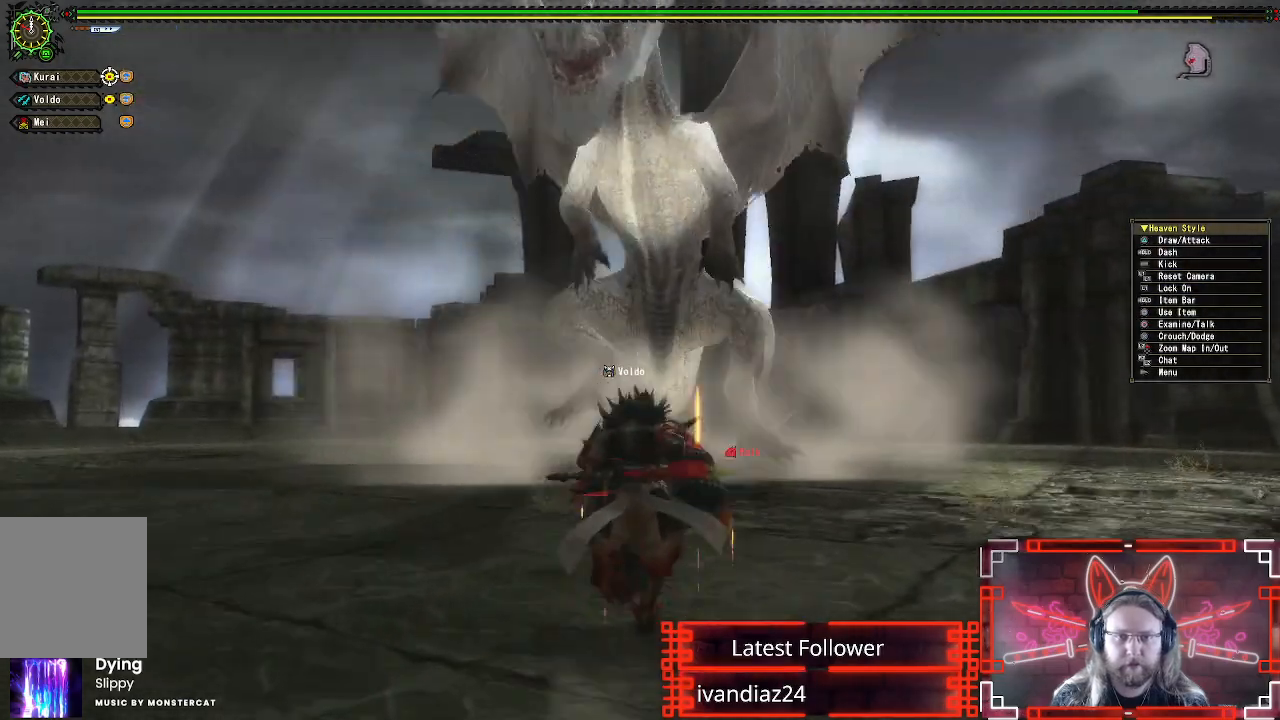
{"dt_ms": 500, "buttons": ["Y"], "left_stick": "up", "right_stick": "center", "events": [[250, "Y", "down"], [417, "Y", "up"], [433, "R1", "up"], [500, "Y", "down"]]}
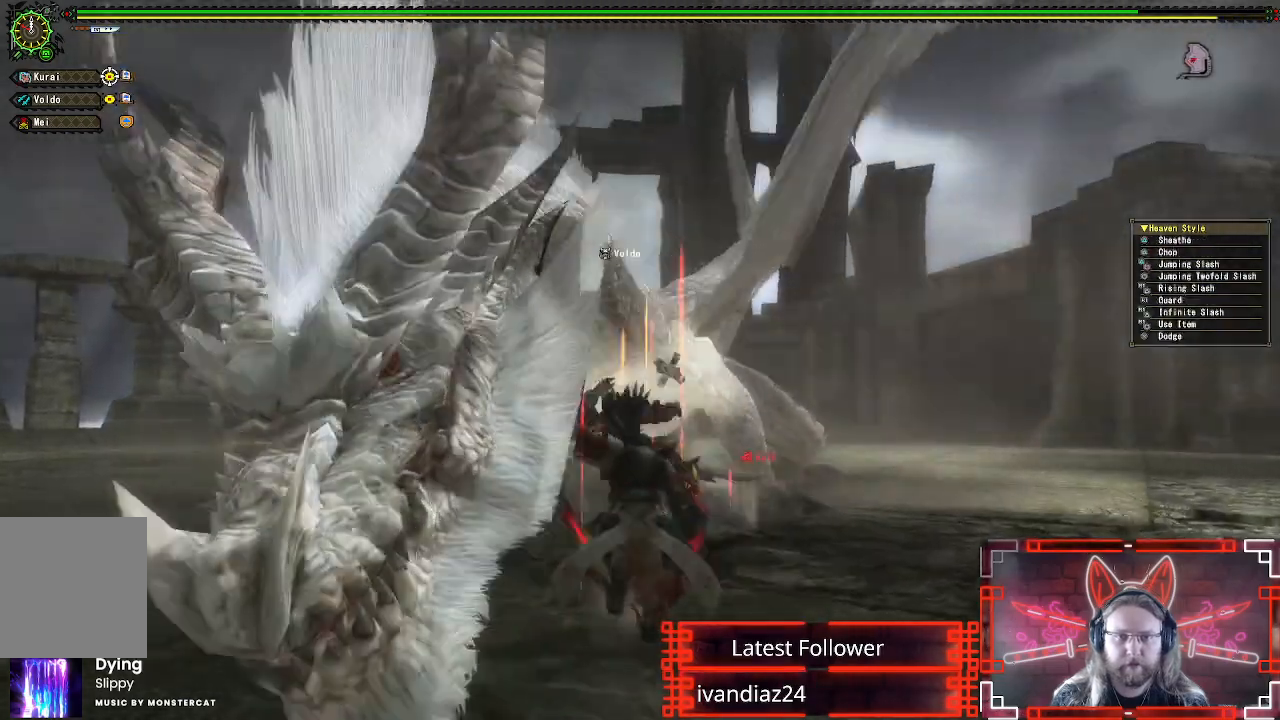
{"dt_ms": 500, "buttons": ["Y"], "left_stick": "up-left", "right_stick": "center", "events": [[33, "left_stick", "up-left"], [133, "Y", "up"], [217, "Y", "down"], [333, "Y", "up"], [417, "Y", "down"]]}
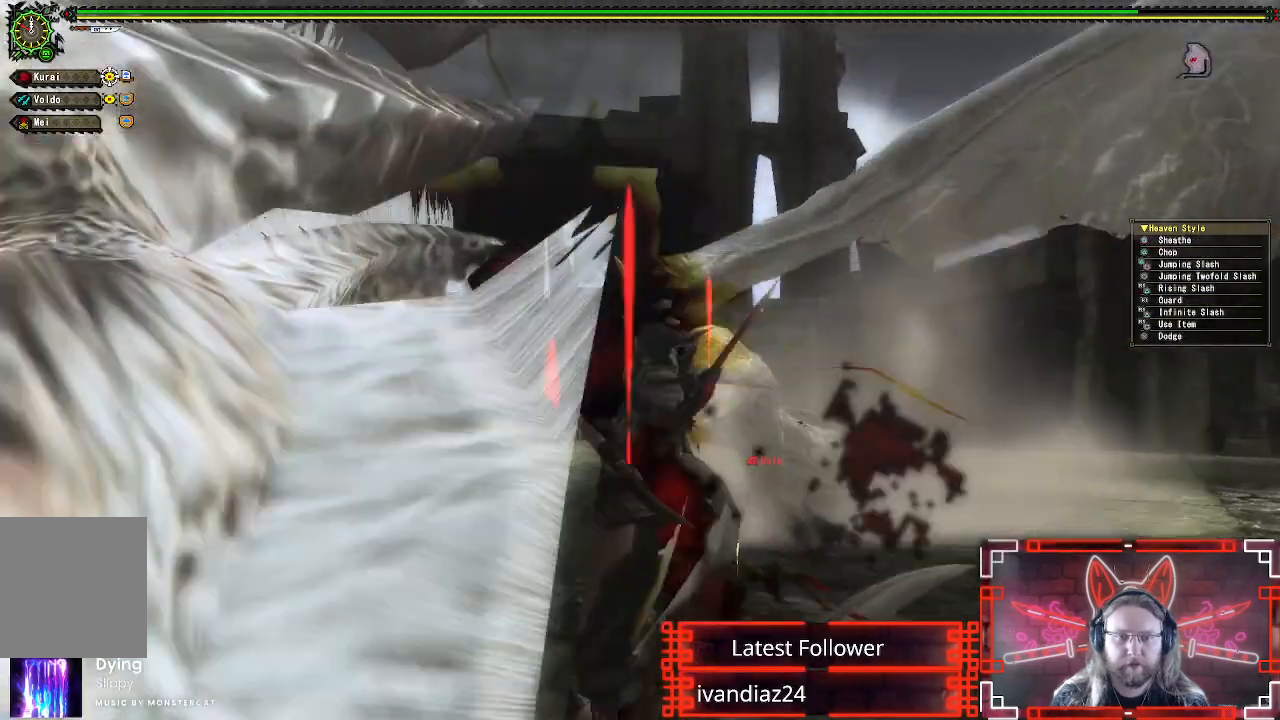
{"dt_ms": 500, "buttons": ["Y"], "left_stick": "center", "right_stick": "center", "events": [[33, "Y", "up"], [117, "Y", "down"], [233, "Y", "up"], [317, "Y", "down"], [350, "left_stick", "center"], [417, "Y", "up"], [500, "Y", "down"]]}
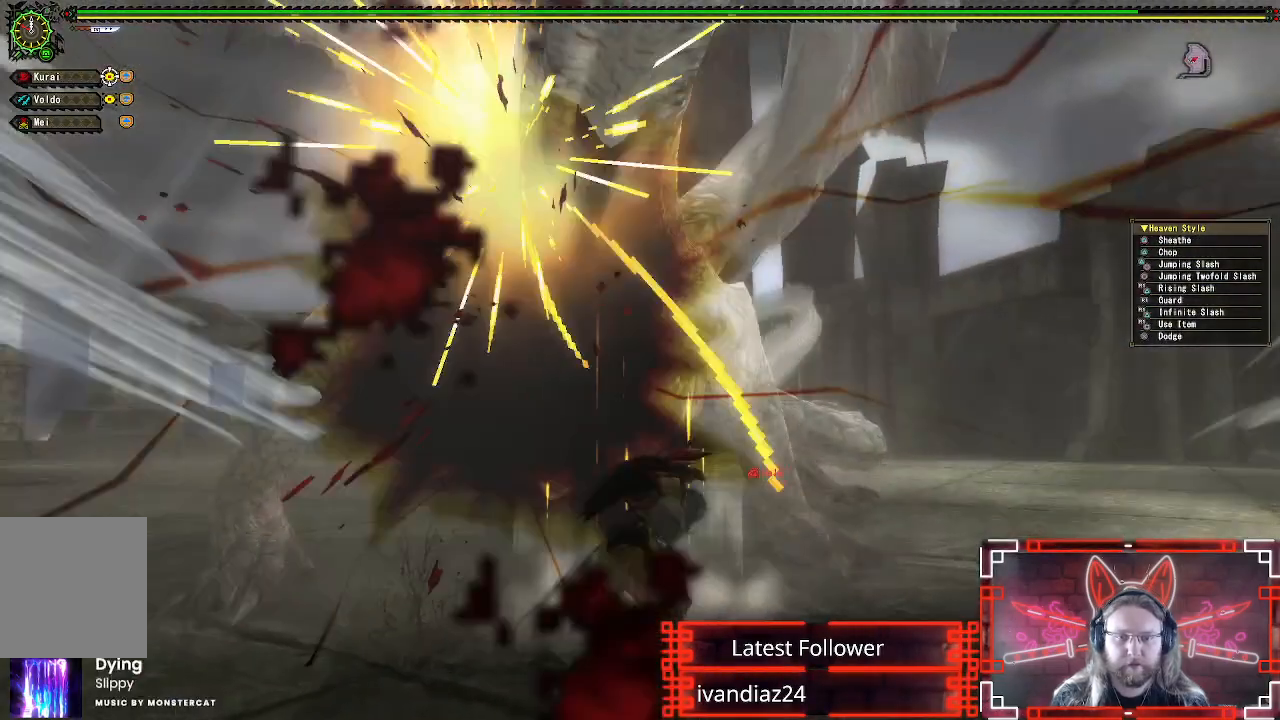
{"dt_ms": 500, "buttons": [], "left_stick": "center", "right_stick": "center", "events": [[117, "Y", "up"], [200, "Y", "down"], [317, "Y", "up"], [383, "Y", "down"], [483, "Y", "up"]]}
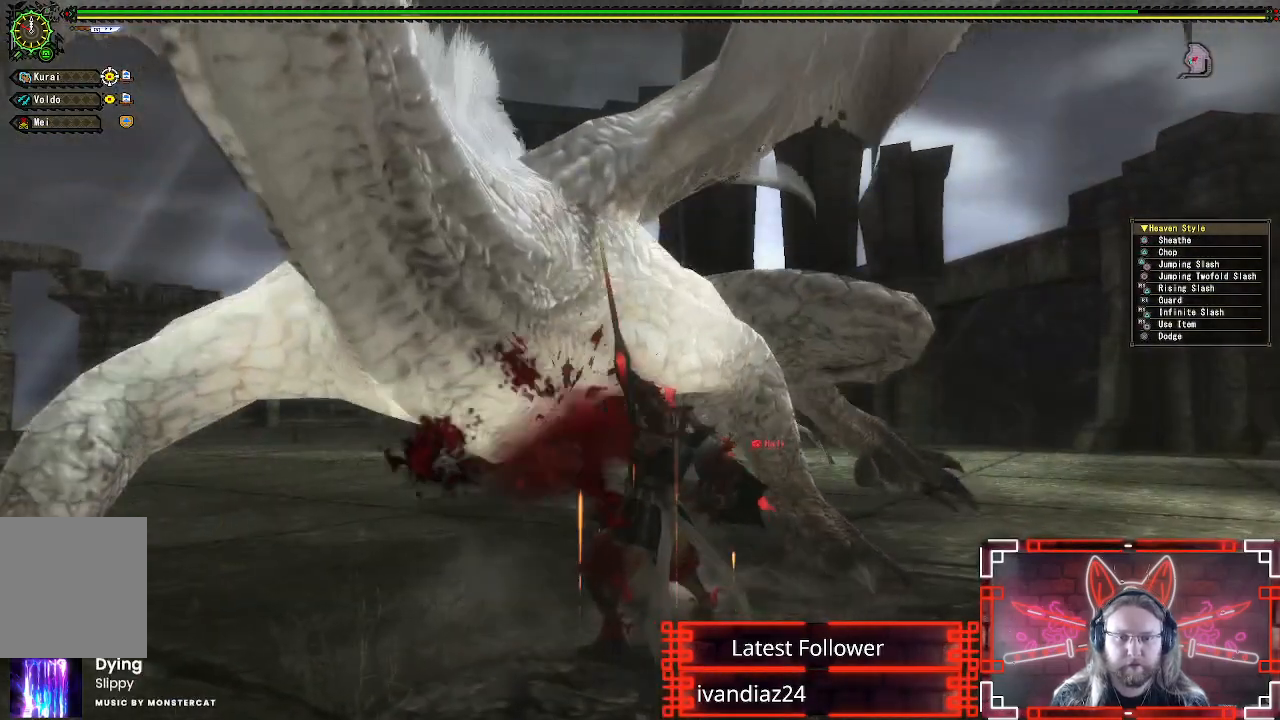
{"dt_ms": 500, "buttons": ["Y"], "left_stick": "center", "right_stick": "center", "events": [[67, "Y", "down"], [167, "Y", "up"], [250, "Y", "down"], [350, "Y", "up"], [433, "Y", "down"]]}
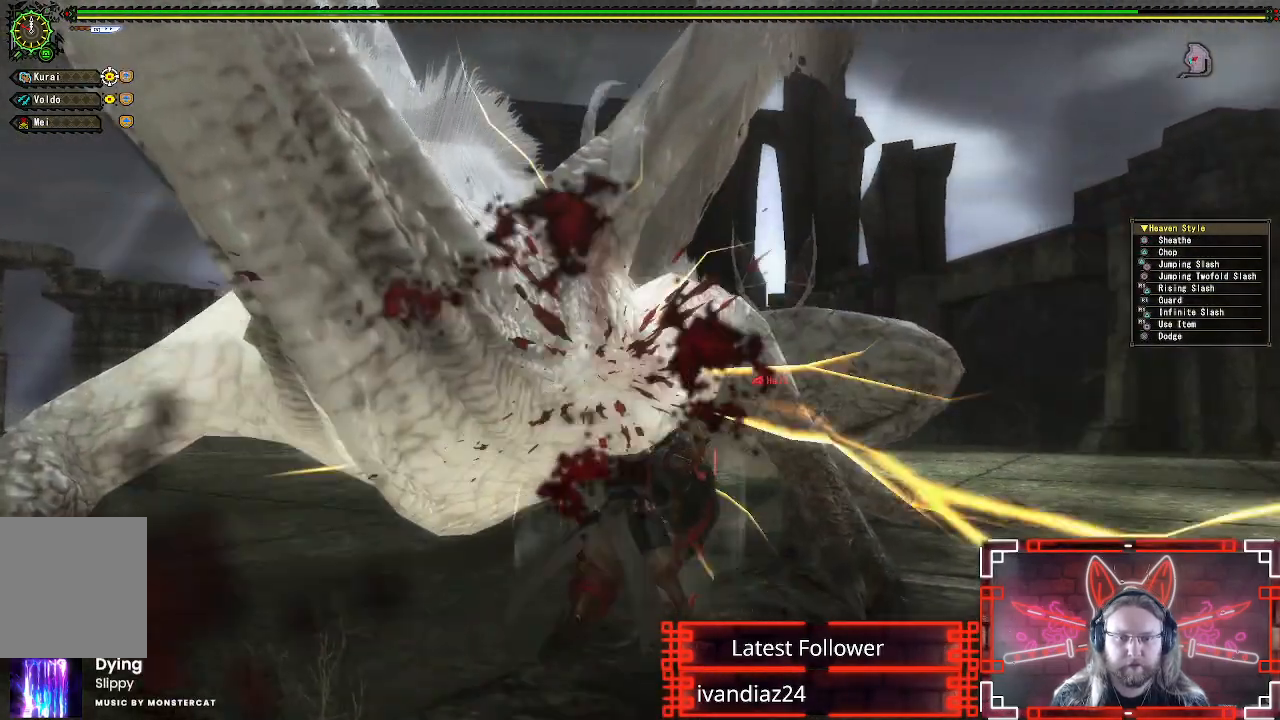
{"dt_ms": 500, "buttons": ["A"], "left_stick": "down-right", "right_stick": "center", "events": [[33, "Y", "up"], [117, "Y", "down"], [233, "Y", "up"], [400, "left_stick", "down-right"], [483, "A", "down"]]}
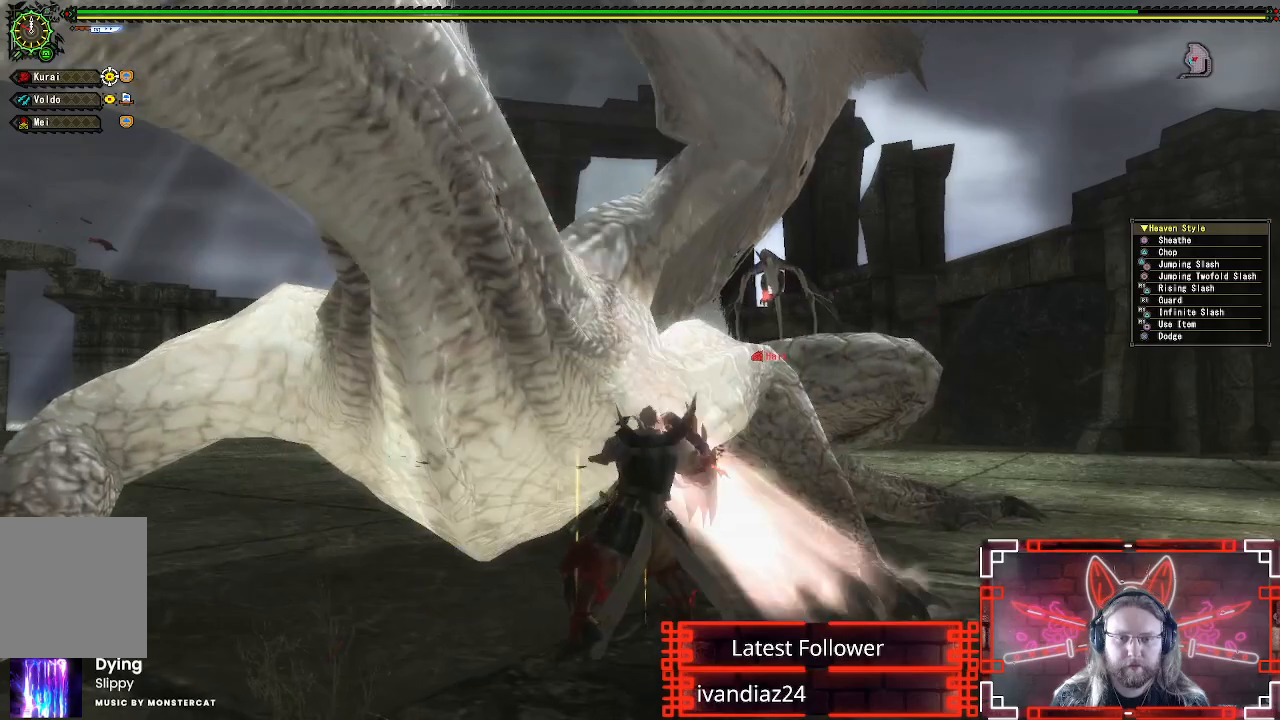
{"dt_ms": 500, "buttons": [], "left_stick": "center", "right_stick": "center", "events": [[33, "A", "up"], [83, "left_stick", "center"], [167, "B", "down"], [283, "B", "up"], [367, "B", "down"], [467, "B", "up"]]}
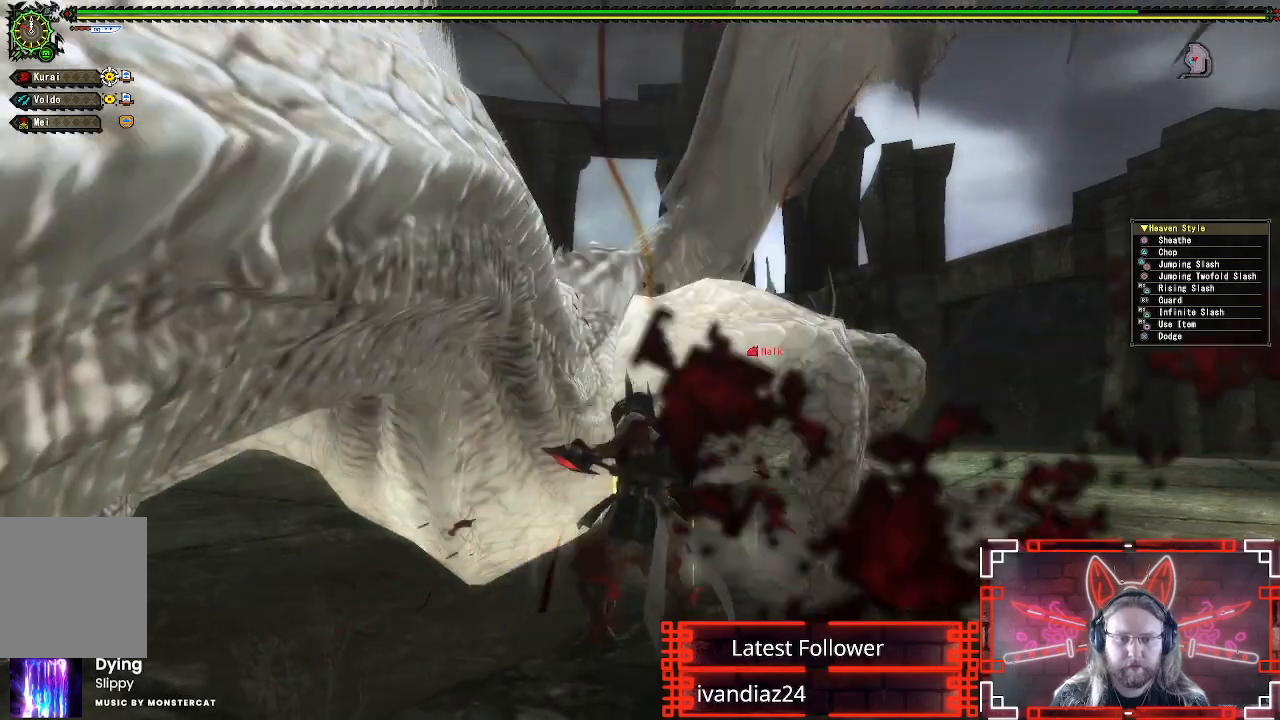
{"dt_ms": 500, "buttons": [], "left_stick": "center", "right_stick": "center", "events": [[33, "B", "down"], [133, "B", "up"], [200, "B", "down"], [300, "B", "up"], [367, "B", "down"], [467, "B", "up"]]}
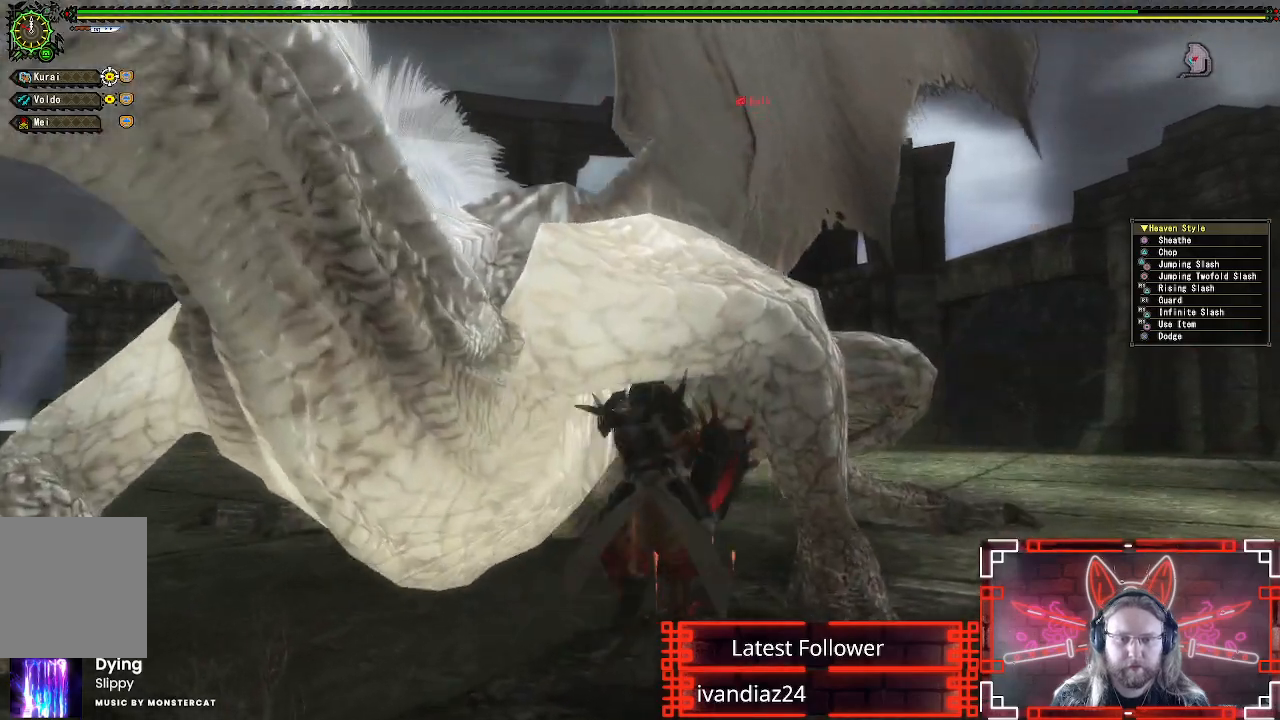
{"dt_ms": 500, "buttons": [], "left_stick": "center", "right_stick": "center", "events": [[50, "B", "down"], [133, "B", "up"], [217, "B", "down"], [317, "B", "up"], [400, "B", "down"], [500, "B", "up"]]}
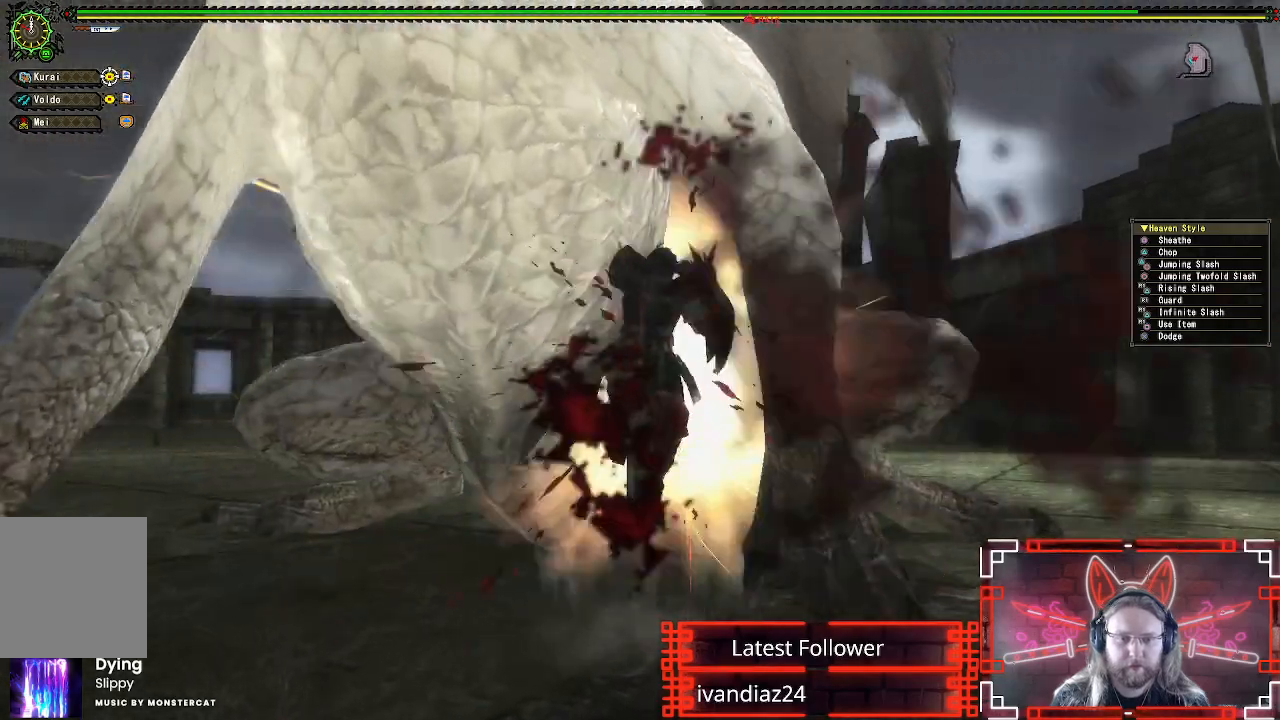
{"dt_ms": 500, "buttons": ["A"], "left_stick": "down-left", "right_stick": "center", "events": [[350, "left_stick", "up-left"], [450, "A", "down"], [500, "left_stick", "down-left"]]}